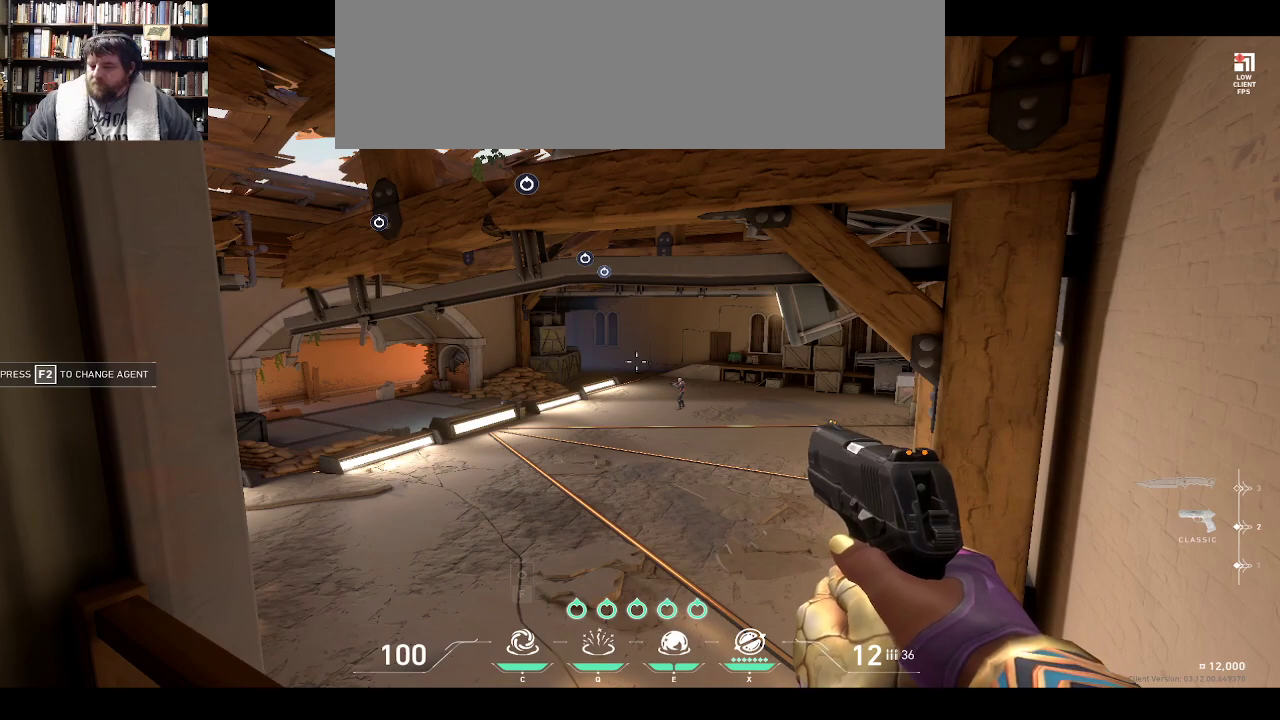
Gameplay with keyboard; each line is a JSON object with the keys held at the frame after it. "events" lists presses ("down") and releases ("up") of ".", "/", "0", "1", "2", "3", "4", "5", "6", "7", "8", "9", "a", "alt_l", "alt_r", "b", "backslash", "backspace", "c", "caps_lock", "ctrl_l", "ctrl_r", "d", "down", "e", "equals", "f", "g", "h", "i", "j", "k", "l", "lbracket", "left", "m", "minus", "n", "o", "p", "q", "quote", "r", "rbracket", "return", "right", "s", "semicolon", "shift_l", "shift_r", "space", "super", "t", "tab", "tilde", "u", "up", "v", "w", "x", "y" and "z" between this image and that frame as [ms after this image, input, new state], when the widget could be followed in between. No other keys are recorded. Mouse input is not recorded. Not read: comma.
{"keys": ["space", "w"], "events": [[17, "w", "down"], [400, "space", "down"]]}
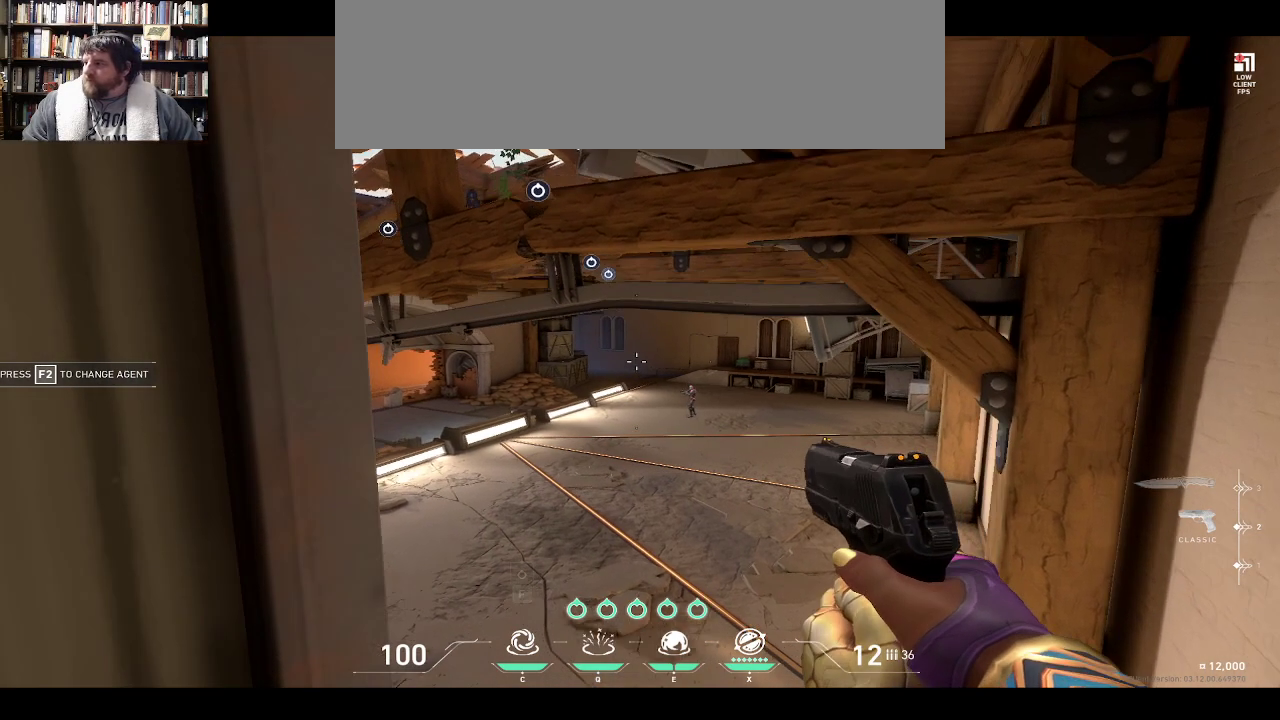
{"keys": ["w"], "events": [[300, "space", "up"]]}
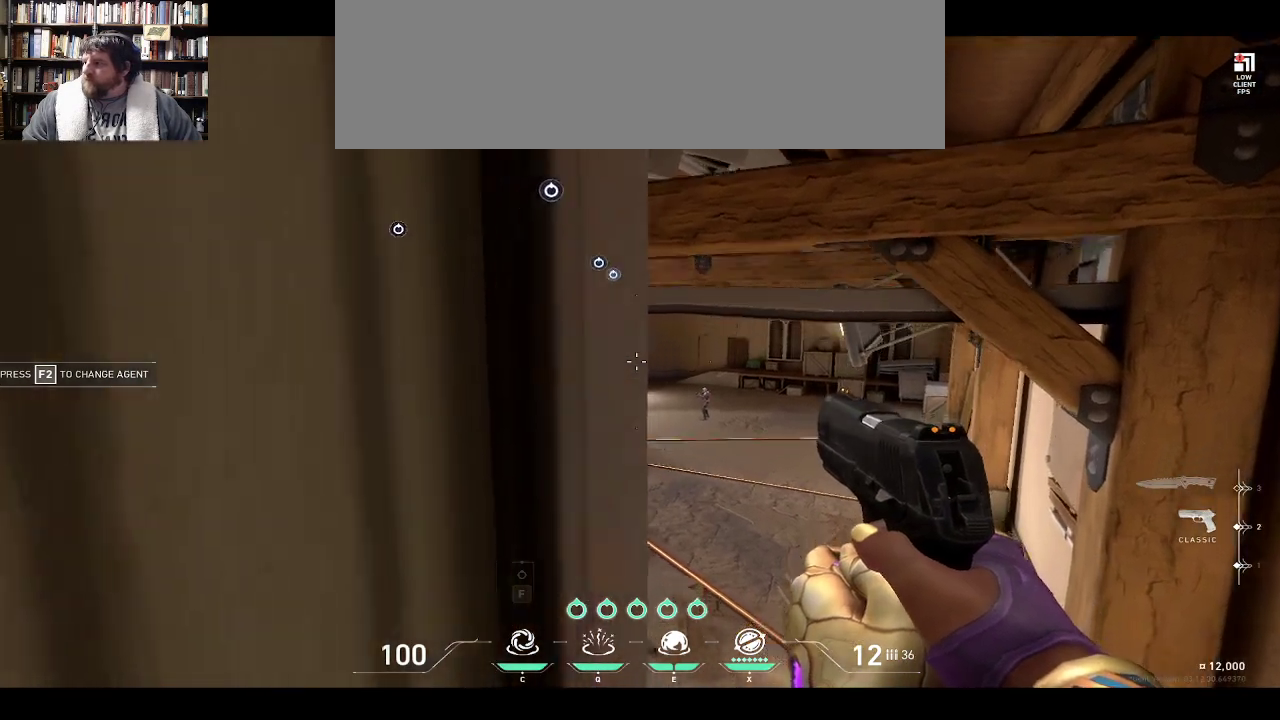
{"keys": ["space", "w"], "events": [[283, "space", "down"]]}
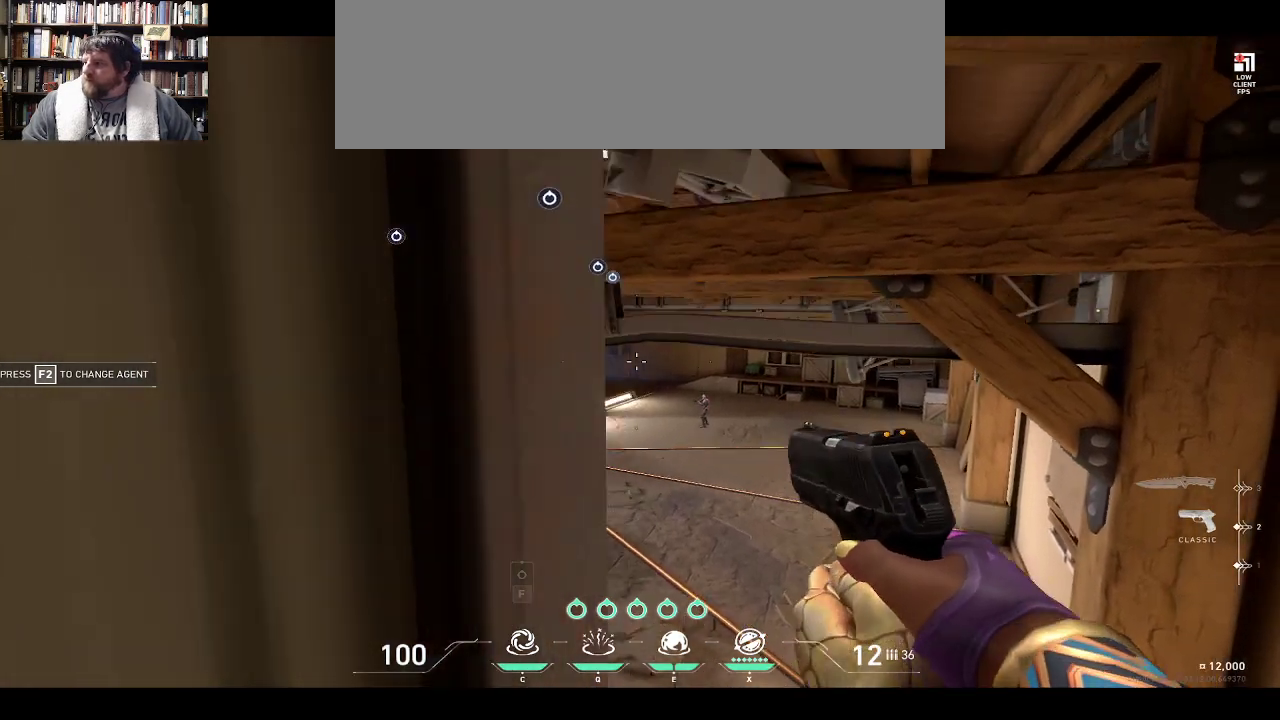
{"keys": ["space", "w"], "events": []}
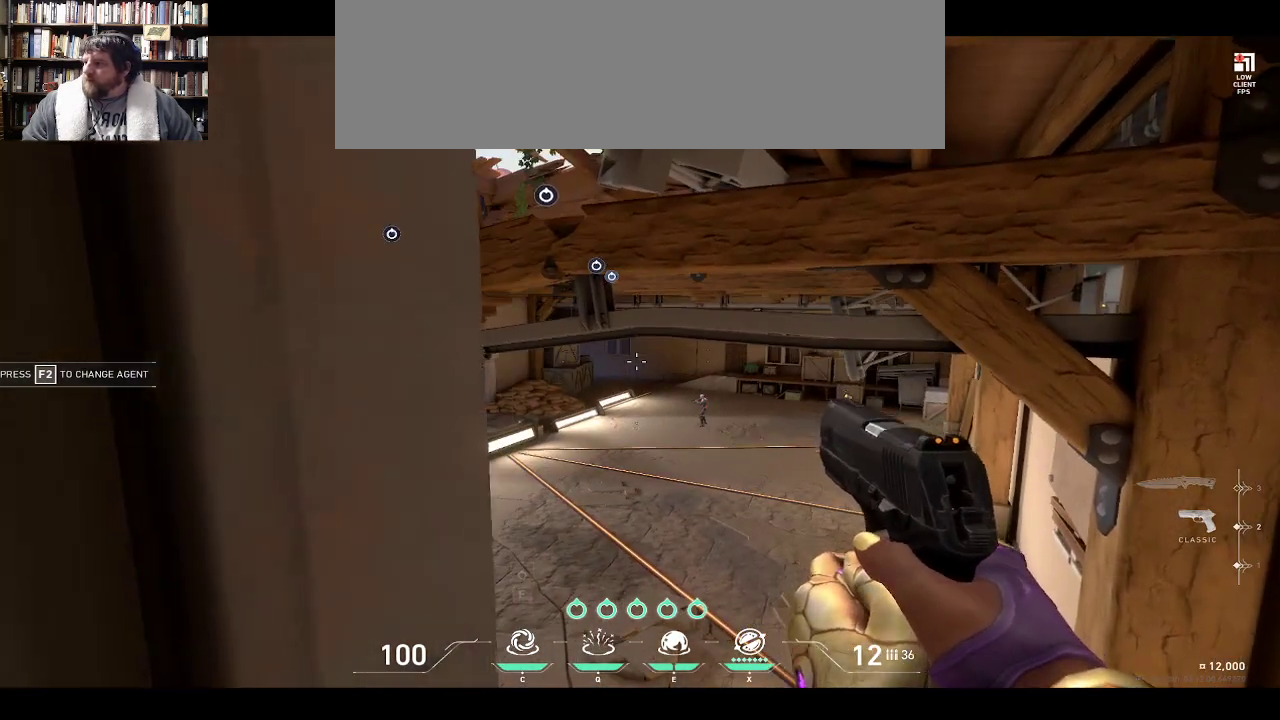
{"keys": ["space", "w"], "events": []}
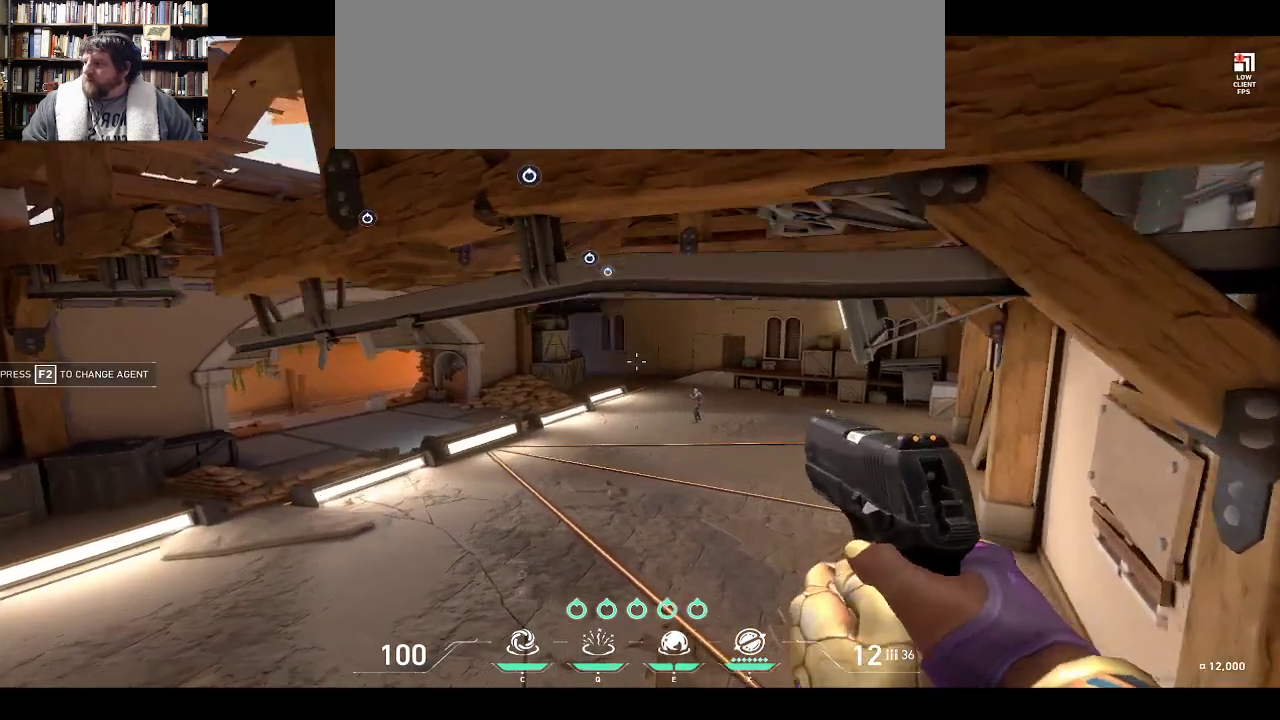
{"keys": ["w"]}
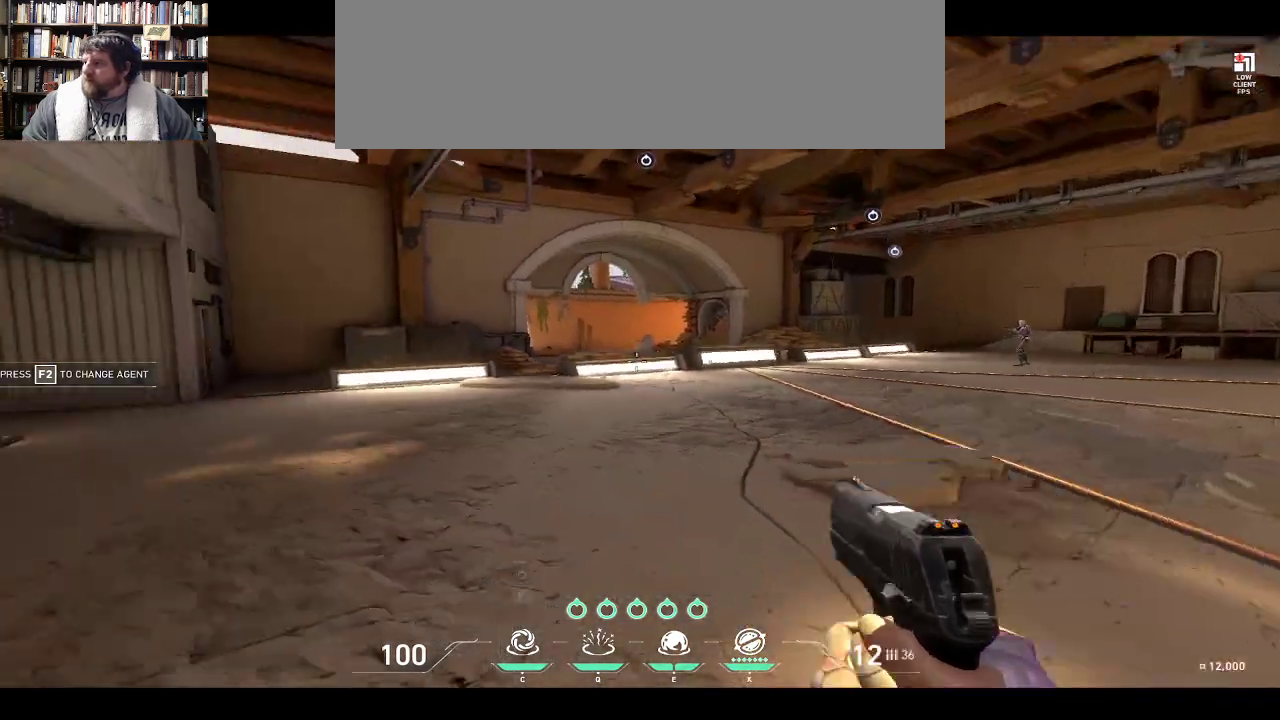
{"keys": ["w"], "events": []}
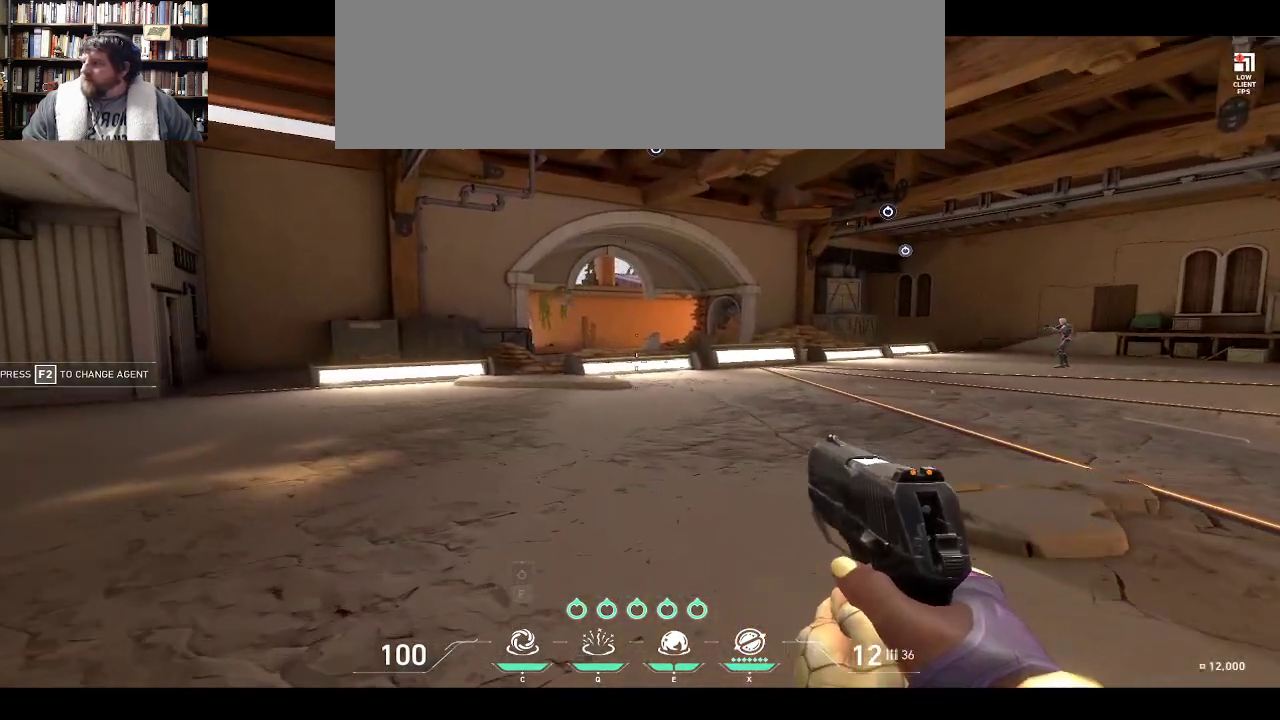
{"keys": ["w"], "events": []}
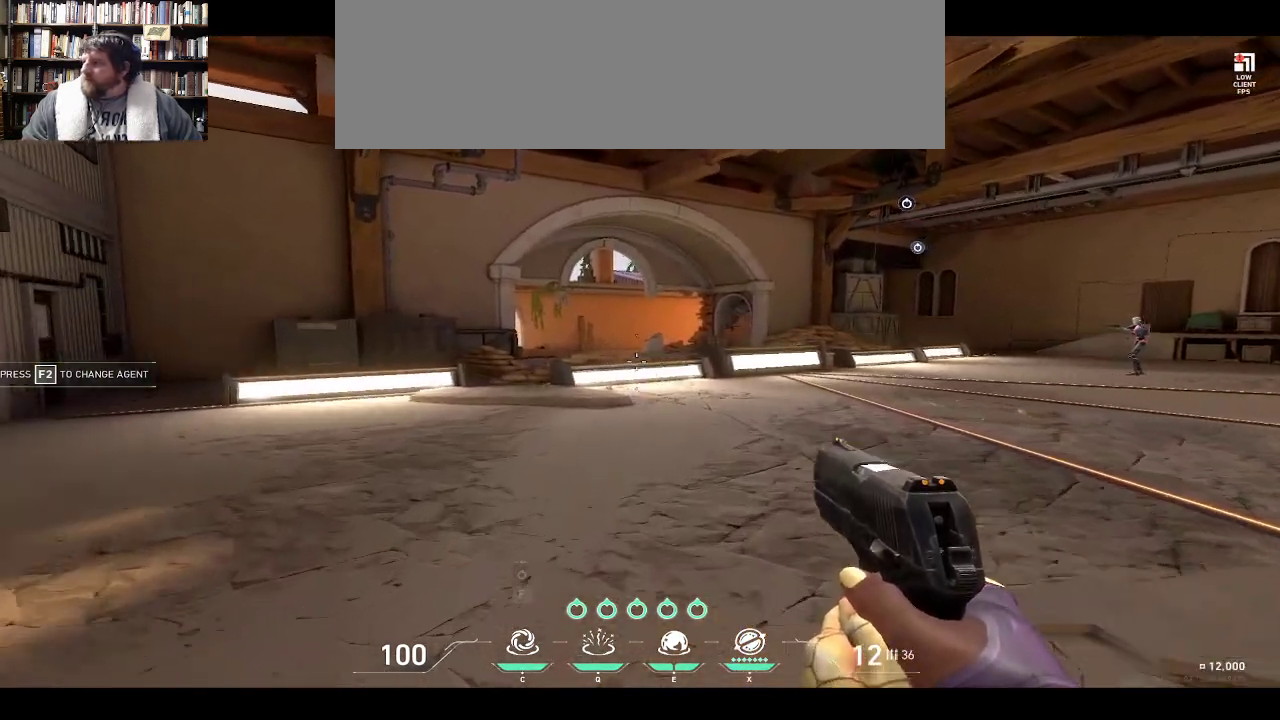
{"keys": ["w"], "events": []}
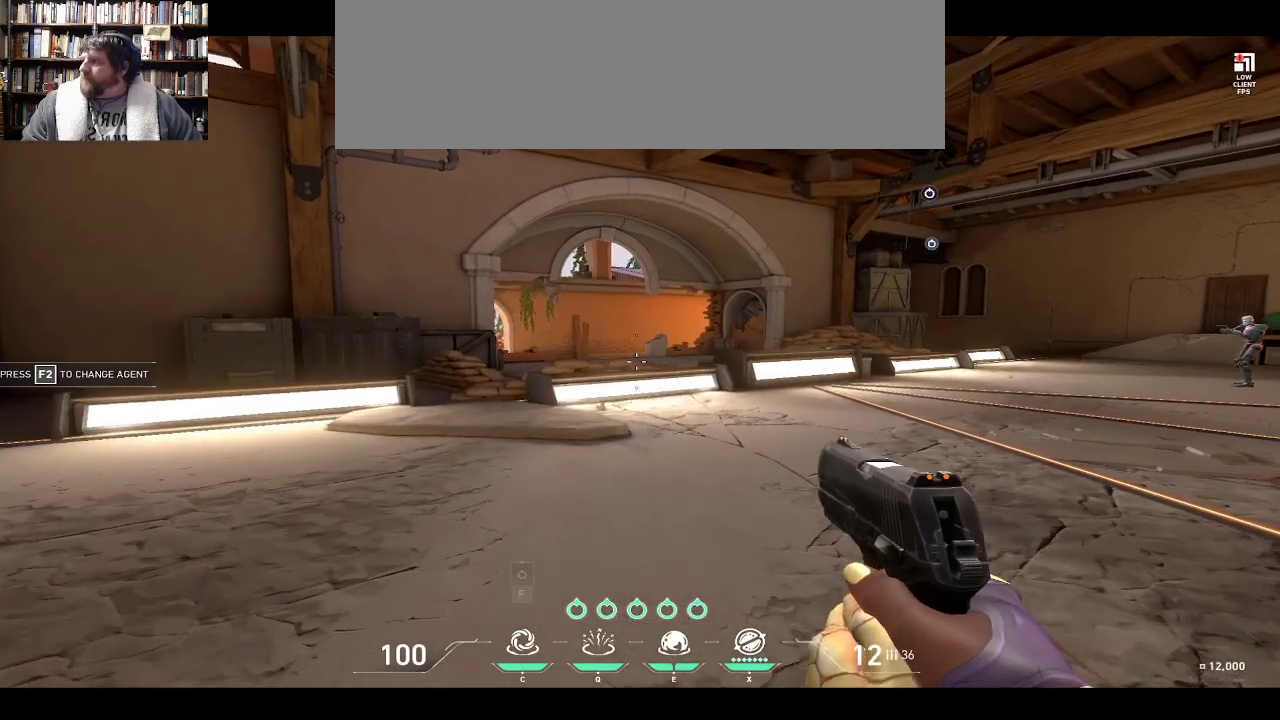
{"keys": ["w"], "events": []}
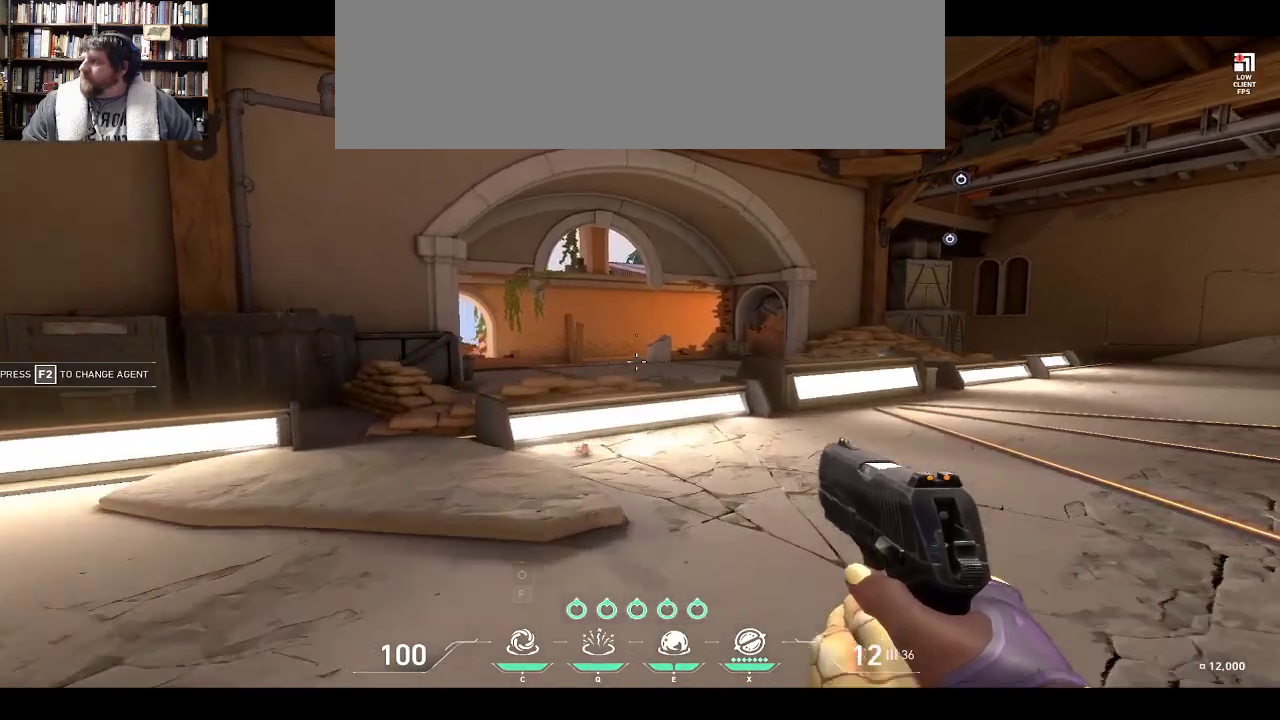
{"keys": ["w"], "events": []}
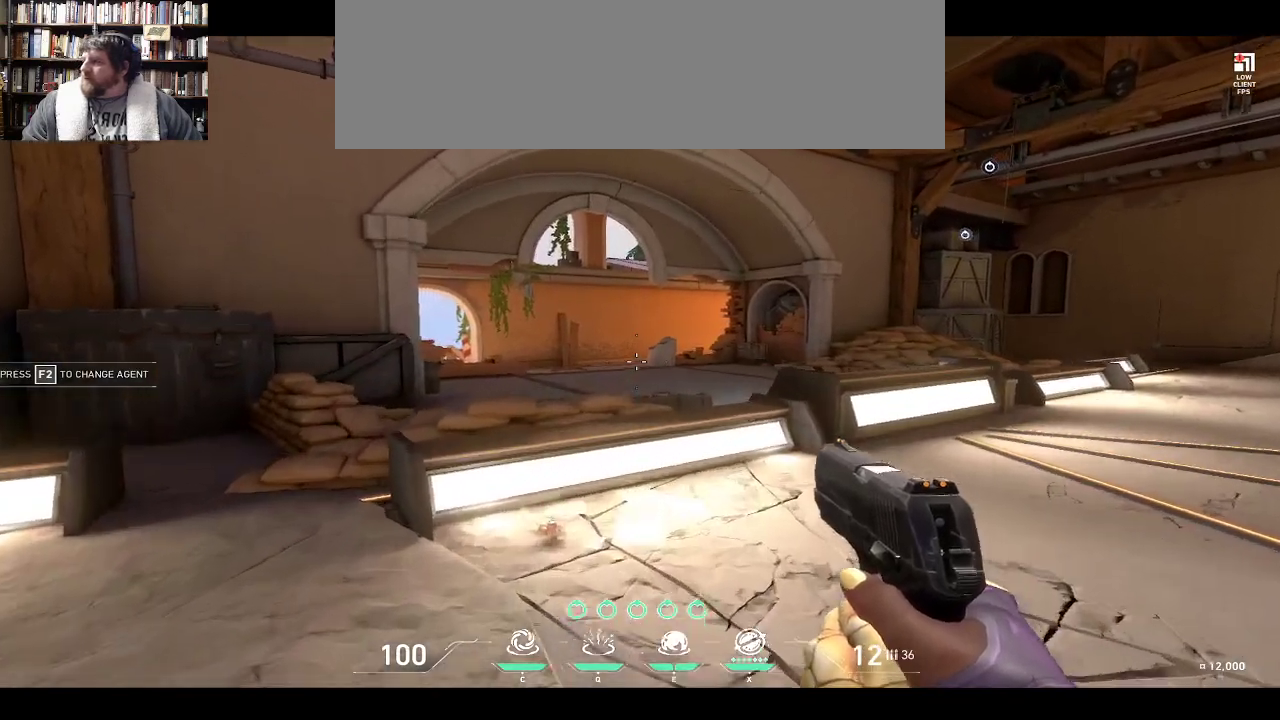
{"keys": ["space", "w"], "events": [[333, "space", "down"]]}